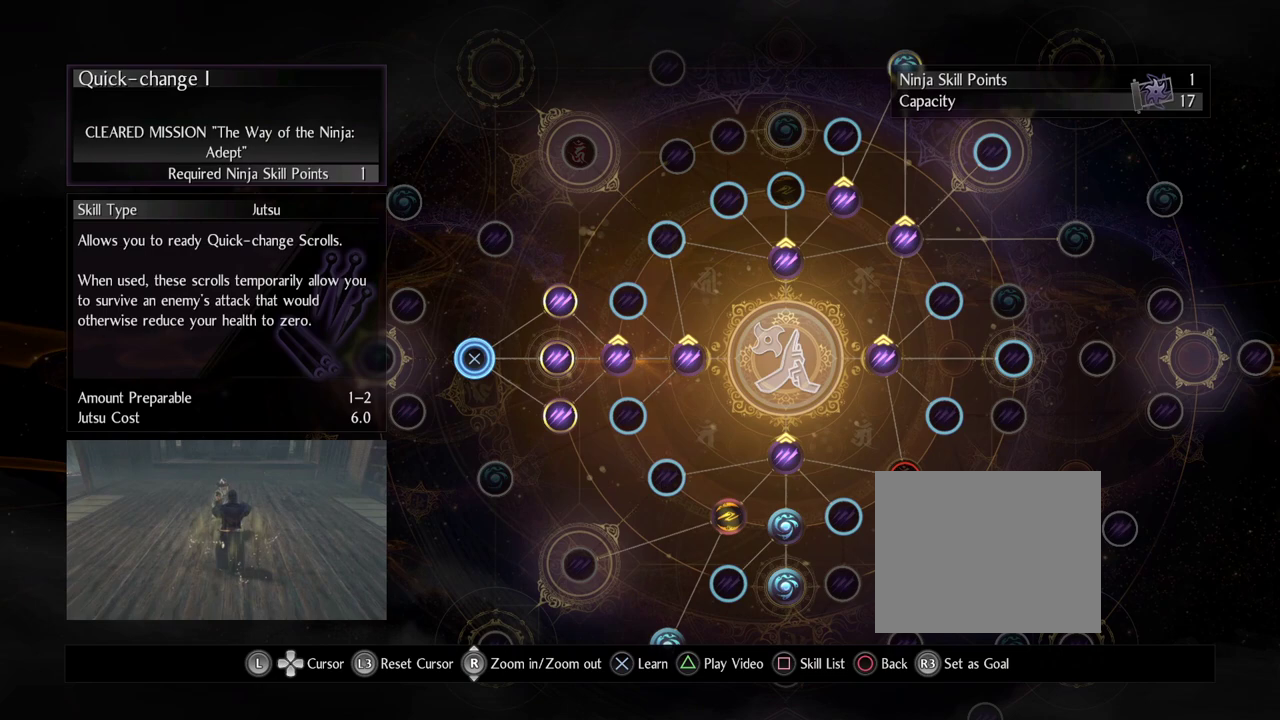
Gameplay with a controller (PlayStation layout); each line is a JSON object with the inputs held at the frame after it (dt_ms = milliseconds from this image to that frame). "events" lists button and stick changes between this image and that frame as [ms after this image, input, new state], when the widget could be followed in between.
{"dt_ms": 500, "buttons": [], "left_stick": "center", "right_stick": "center", "events": []}
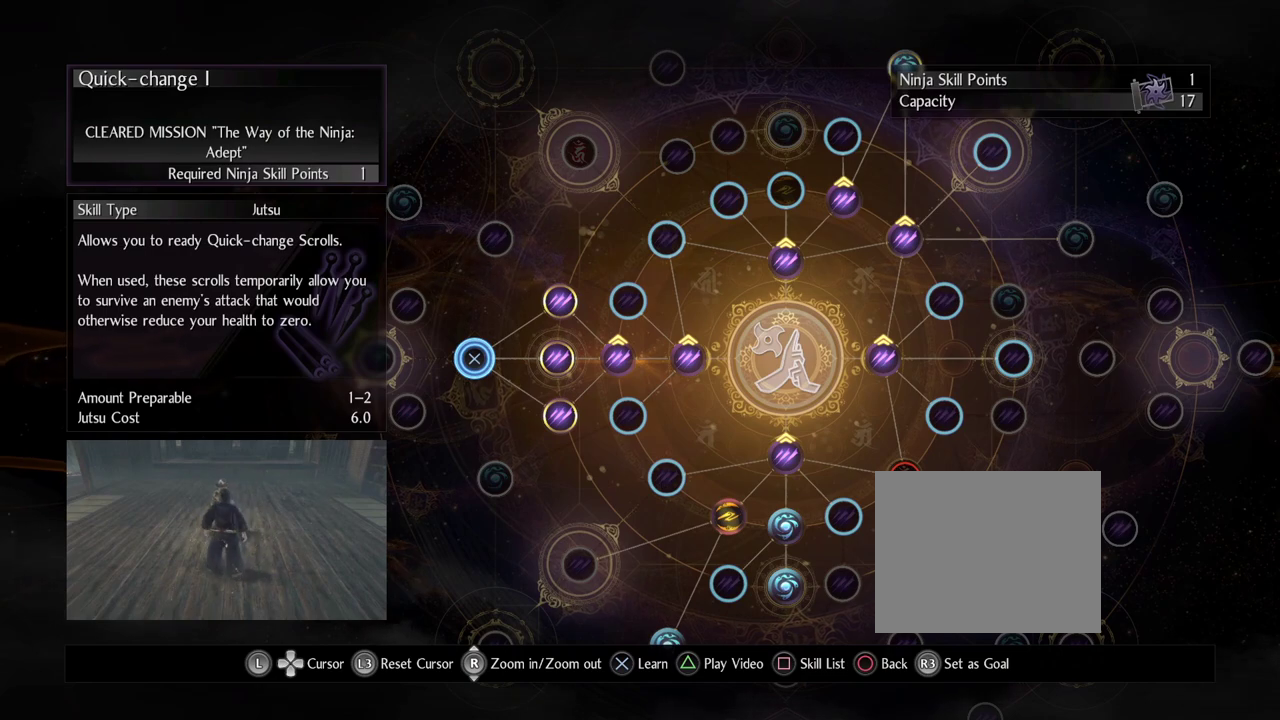
{"dt_ms": 500, "buttons": [], "left_stick": "center", "right_stick": "center", "events": []}
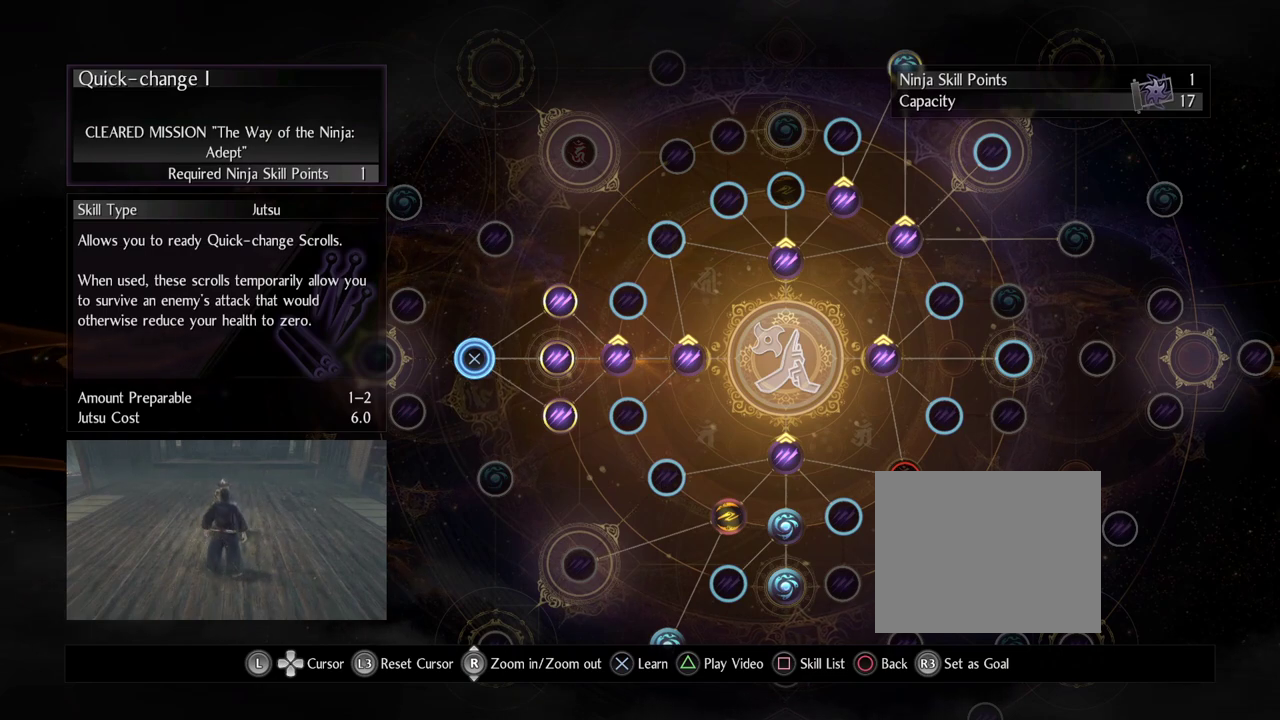
{"dt_ms": 500, "buttons": [], "left_stick": "center", "right_stick": "center", "events": []}
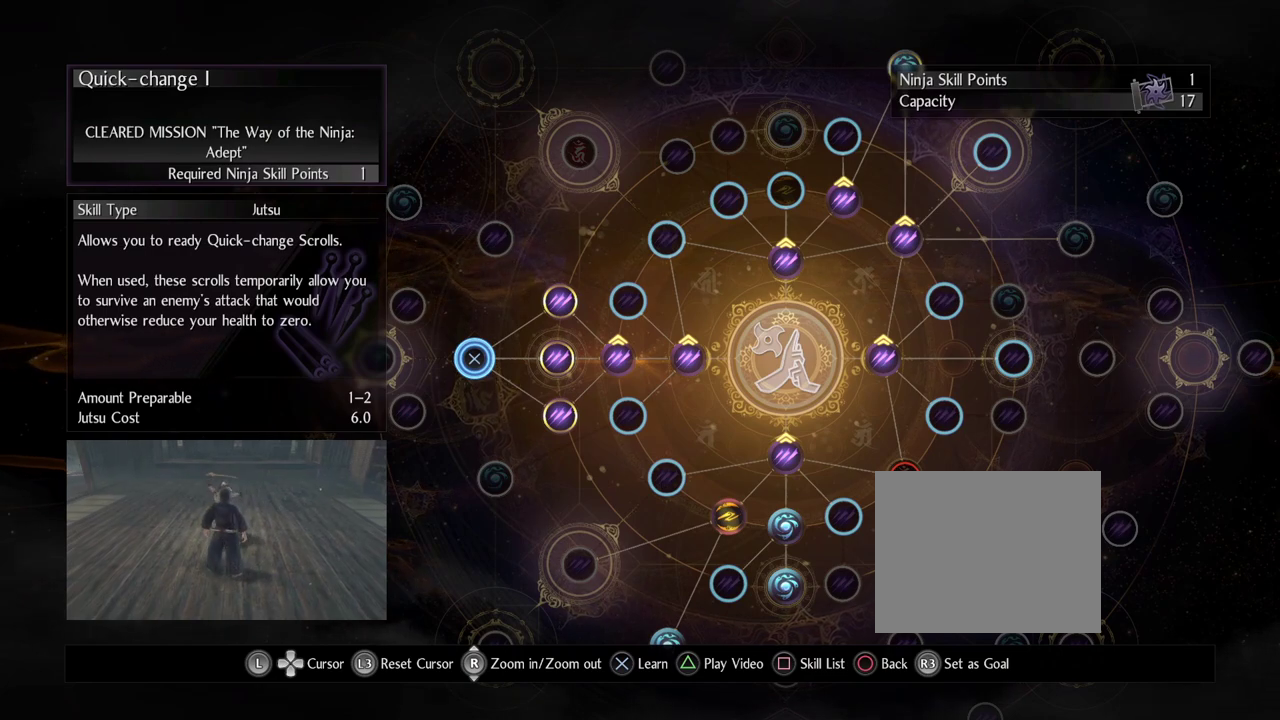
{"dt_ms": 500, "buttons": [], "left_stick": "center", "right_stick": "center", "events": []}
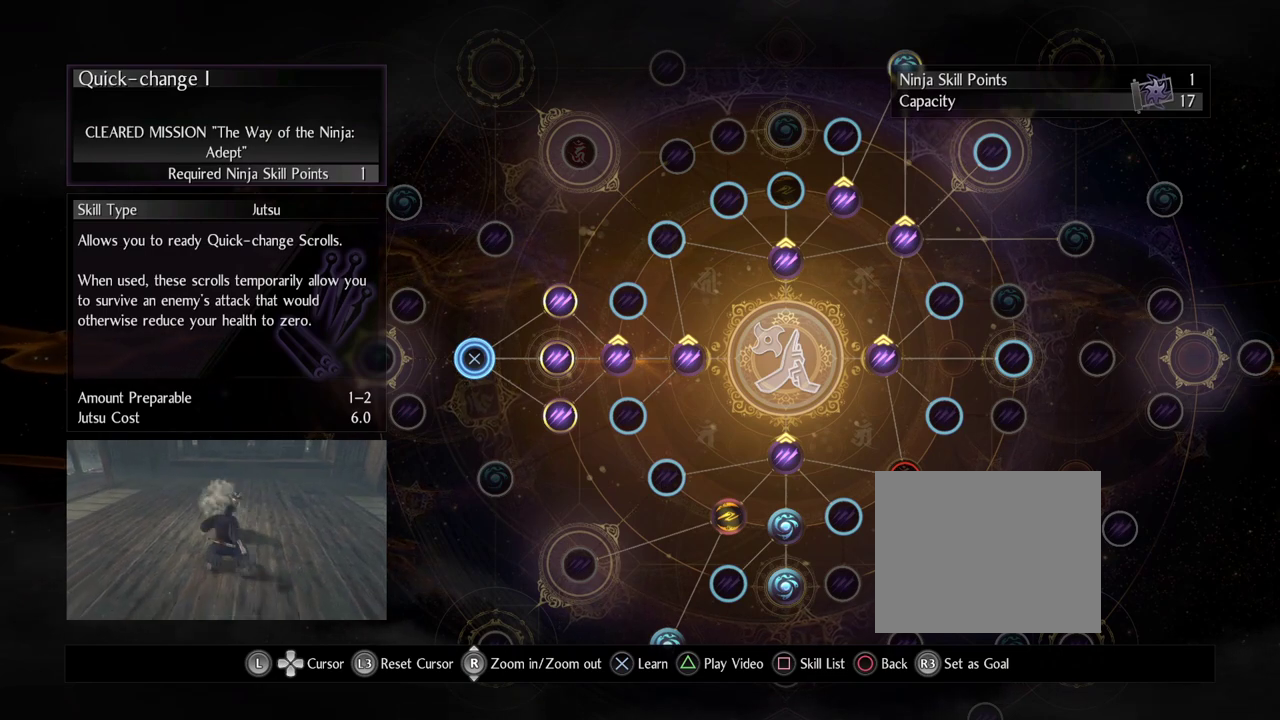
{"dt_ms": 500, "buttons": [], "left_stick": "center", "right_stick": "center", "events": []}
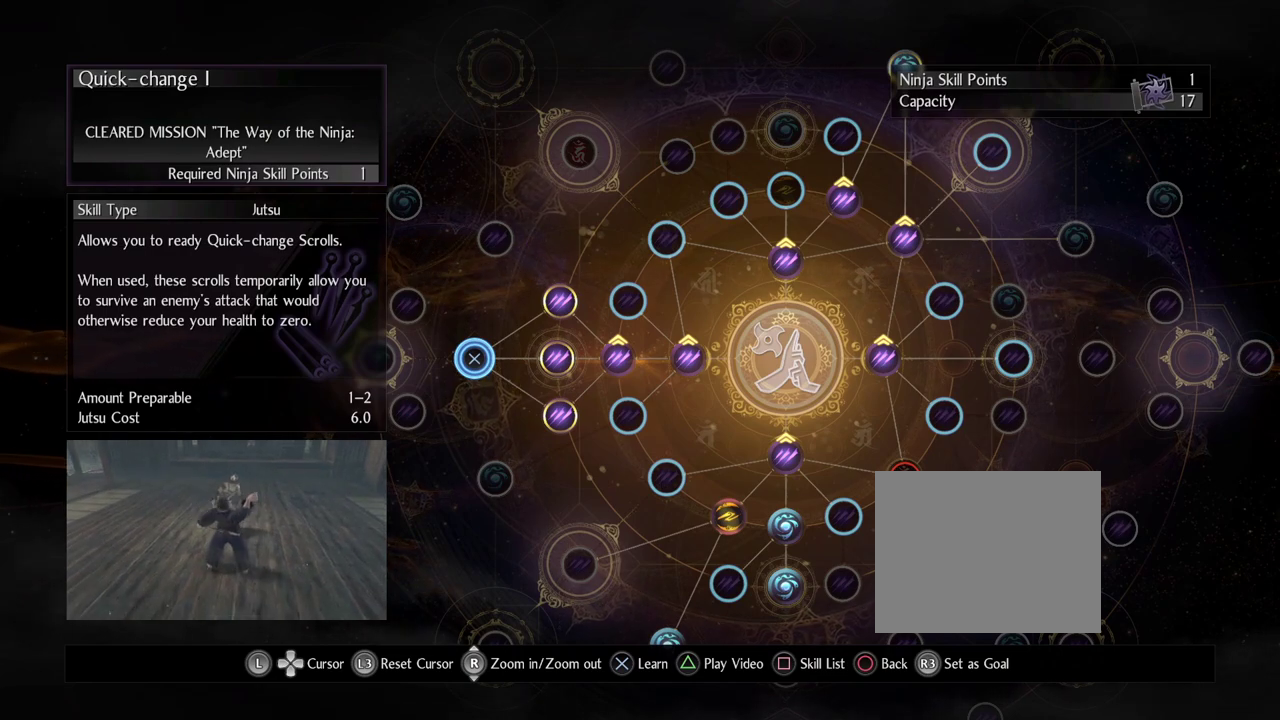
{"dt_ms": 500, "buttons": [], "left_stick": "center", "right_stick": "center", "events": []}
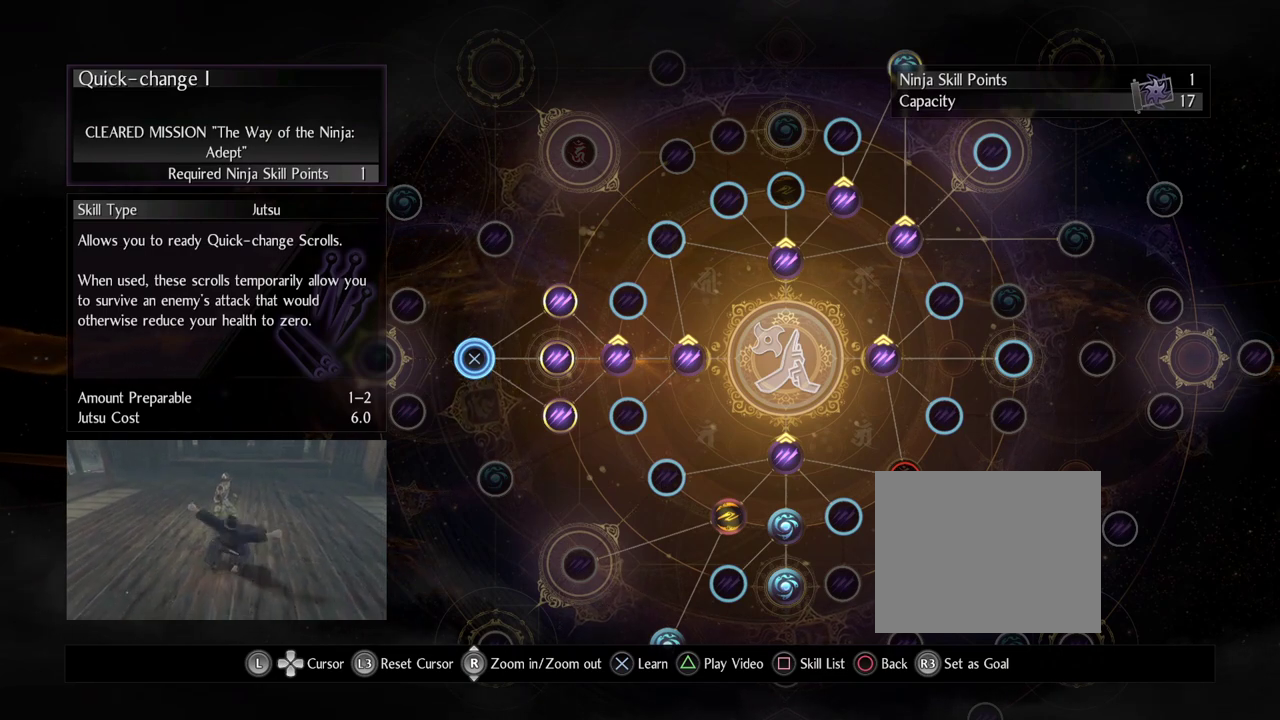
{"dt_ms": 400, "buttons": [], "left_stick": "left", "right_stick": "center", "events": [[250, "left_stick", "left"]]}
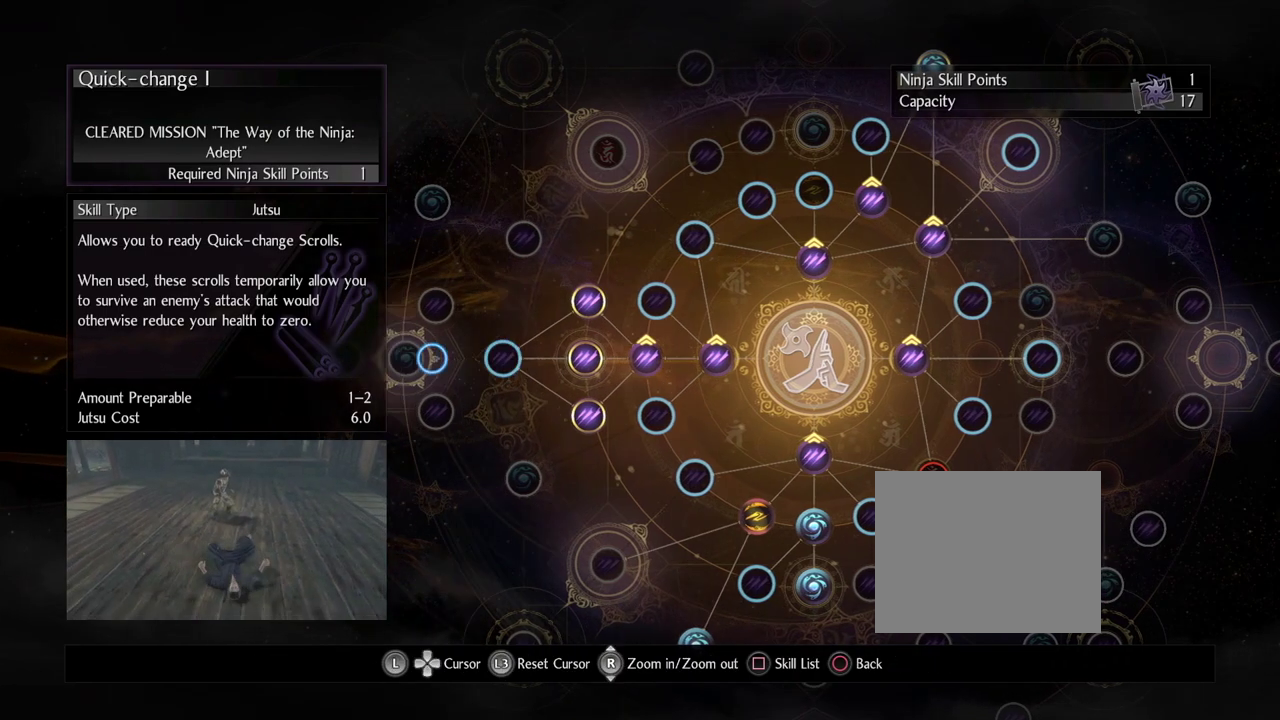
{"dt_ms": 600, "buttons": [], "left_stick": "center", "right_stick": "center", "events": [[67, "left_stick", "center"], [333, "left_stick", "up-right"], [483, "left_stick", "center"]]}
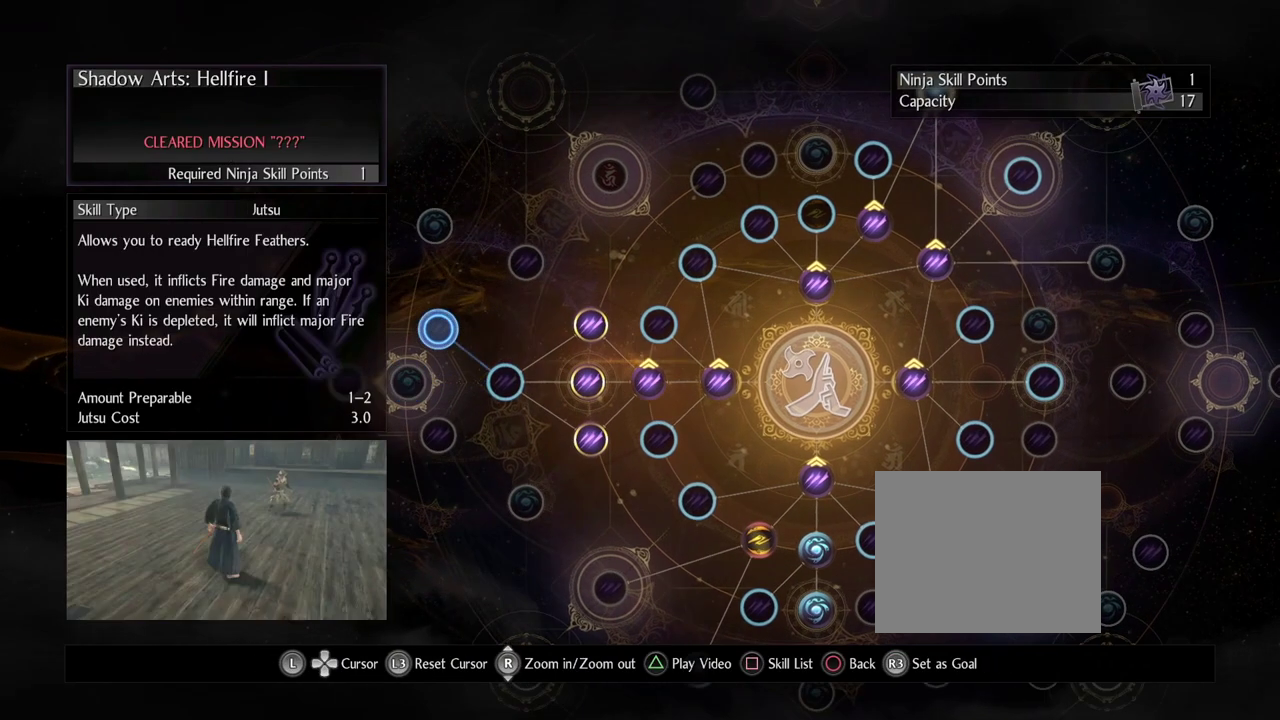
{"dt_ms": 400, "buttons": [], "left_stick": "center", "right_stick": "center", "events": [[200, "left_stick", "down"], [400, "left_stick", "center"]]}
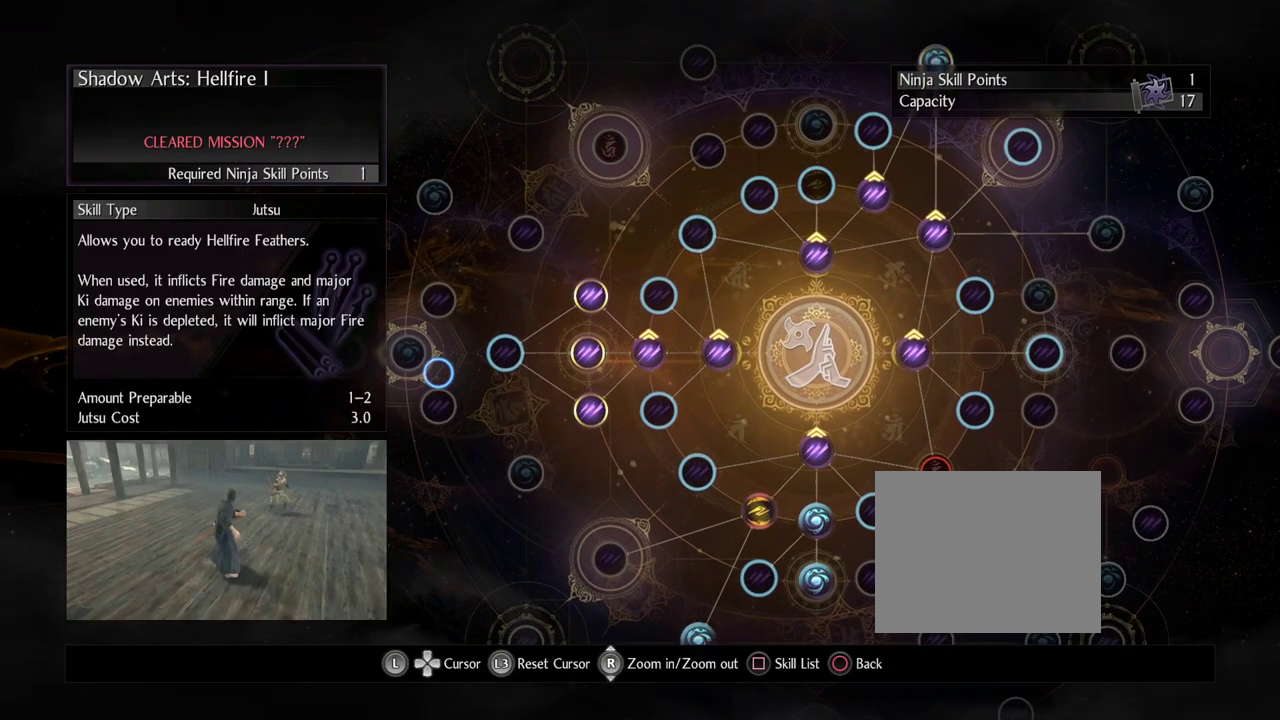
{"dt_ms": 600, "buttons": [], "left_stick": "center", "right_stick": "center", "events": [[333, "left_stick", "up"], [533, "left_stick", "center"]]}
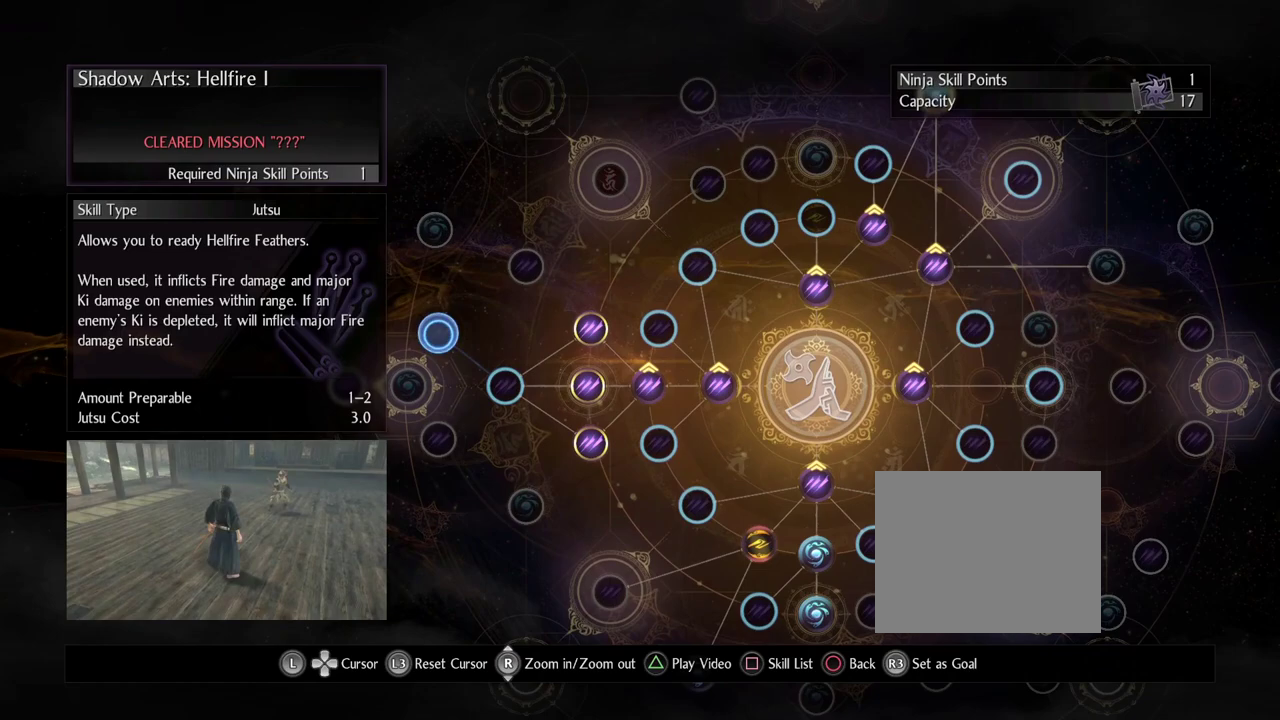
{"dt_ms": 500, "buttons": [], "left_stick": "center", "right_stick": "center", "events": [[333, "left_stick", "down-left"], [500, "left_stick", "center"]]}
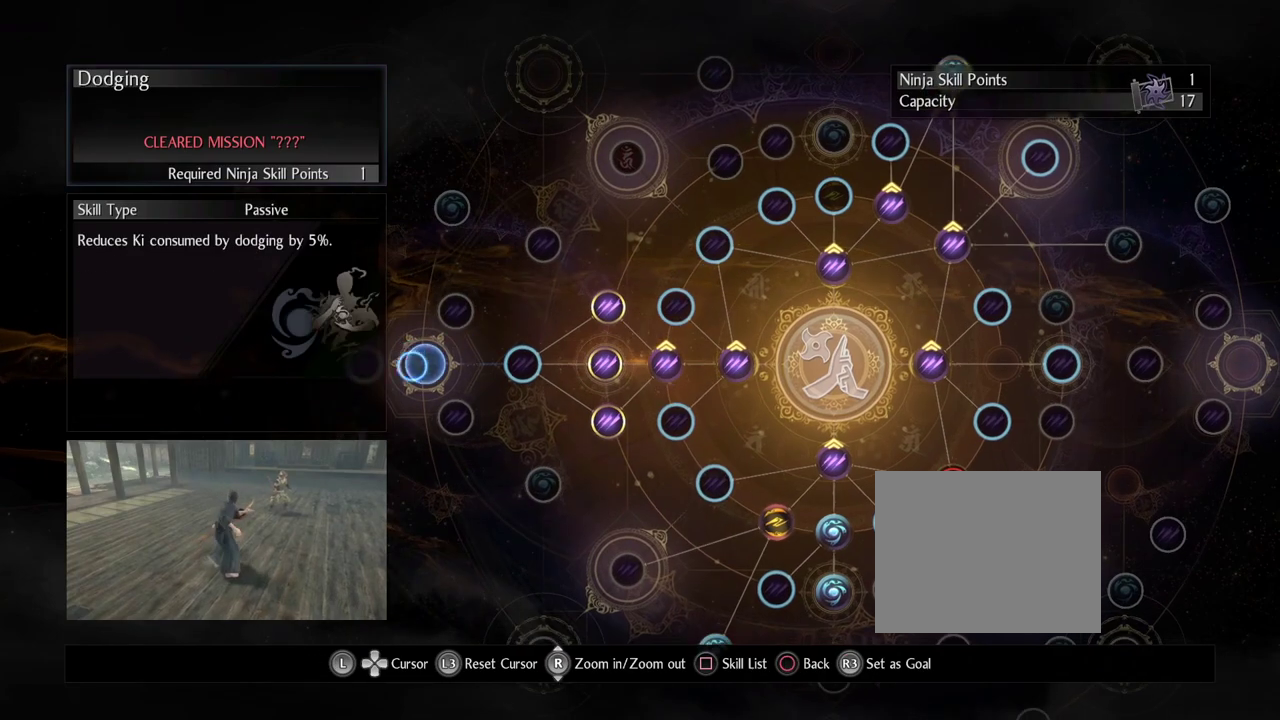
{"dt_ms": 500, "buttons": [], "left_stick": "up-right", "right_stick": "center", "events": [[367, "left_stick", "up-right"]]}
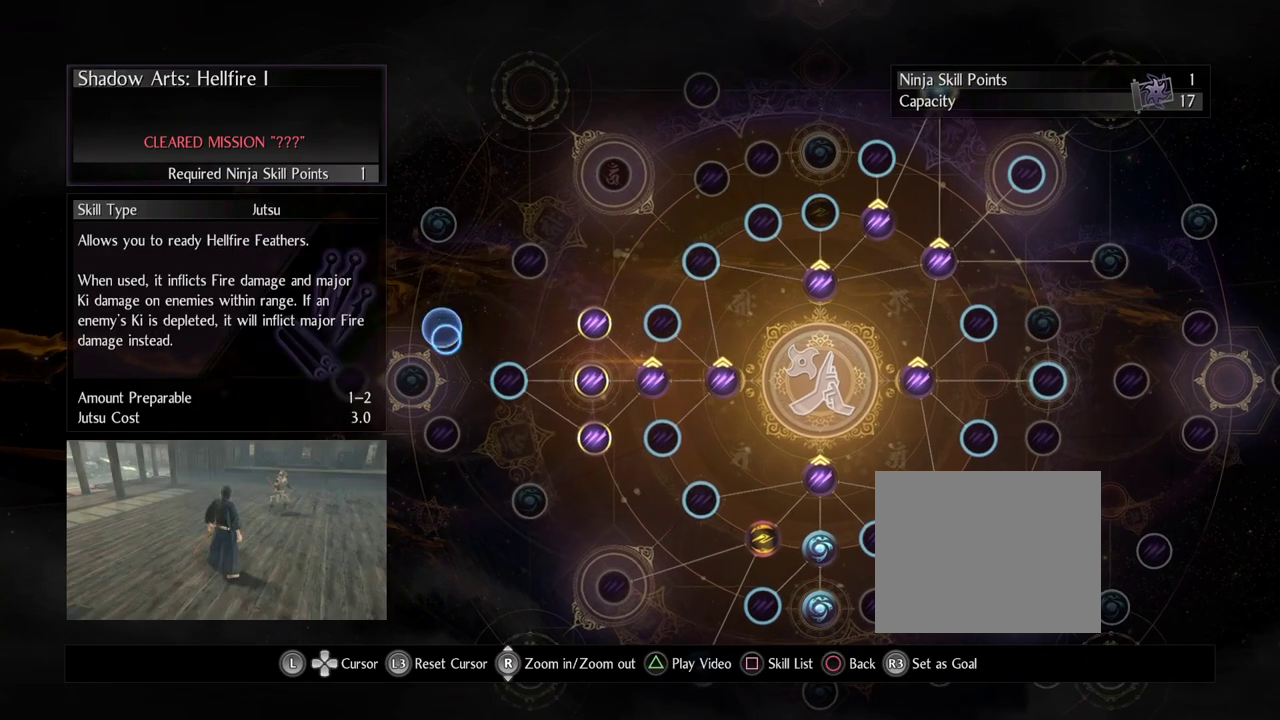
{"dt_ms": 500, "buttons": [], "left_stick": "center", "right_stick": "center", "events": [[17, "left_stick", "center"]]}
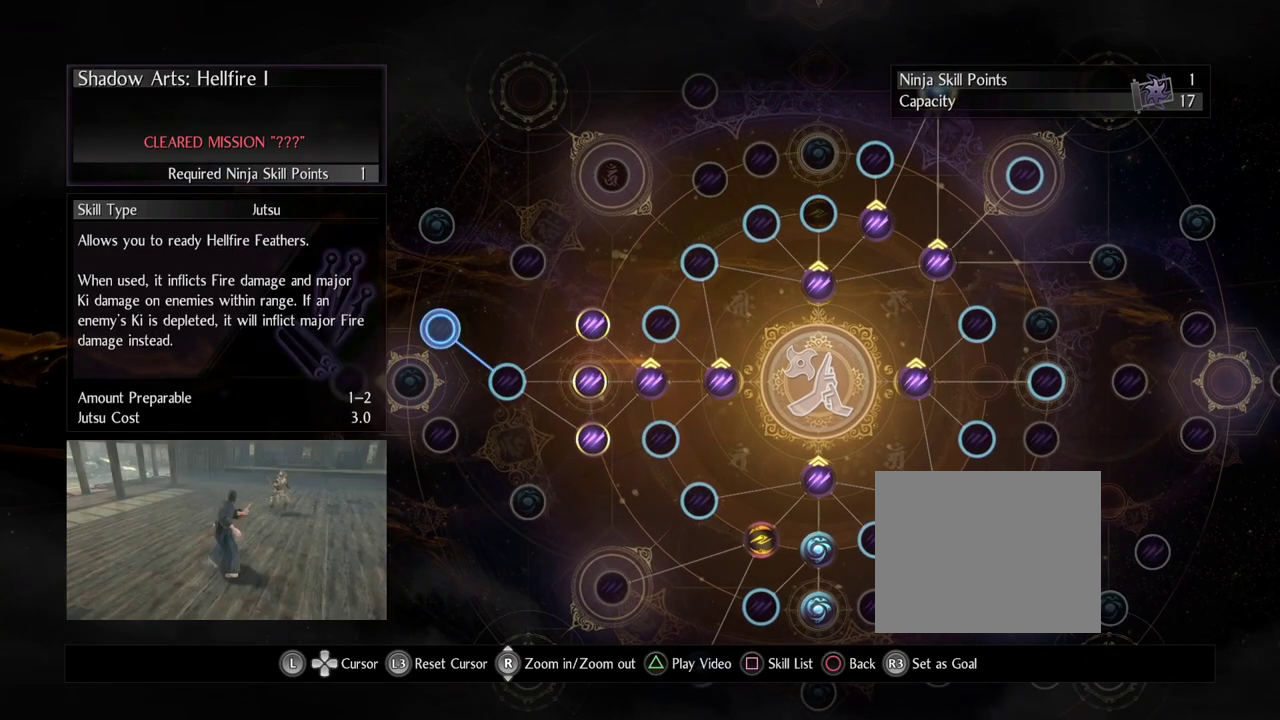
{"dt_ms": 300, "buttons": [], "left_stick": "center", "right_stick": "center", "events": [[33, "left_stick", "down"], [233, "left_stick", "center"]]}
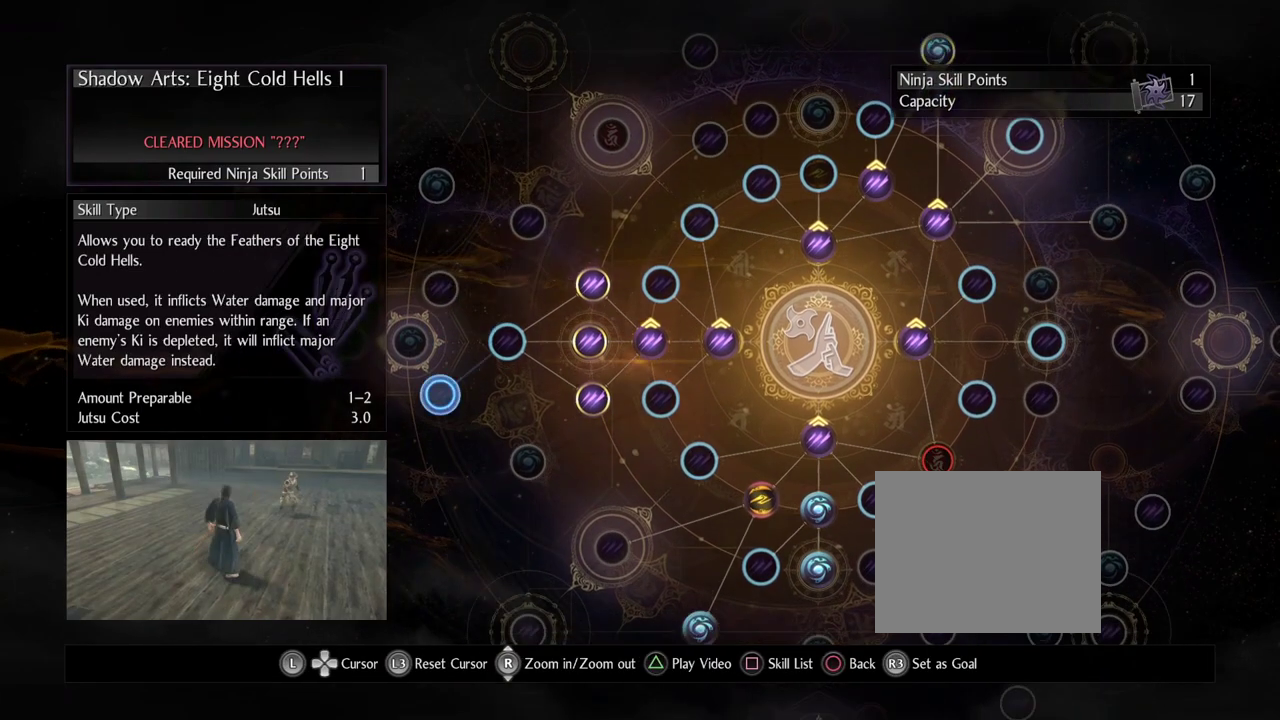
{"dt_ms": 700, "buttons": [], "left_stick": "center", "right_stick": "center", "events": [[133, "left_stick", "up"], [217, "left_stick", "up-left"], [317, "left_stick", "center"]]}
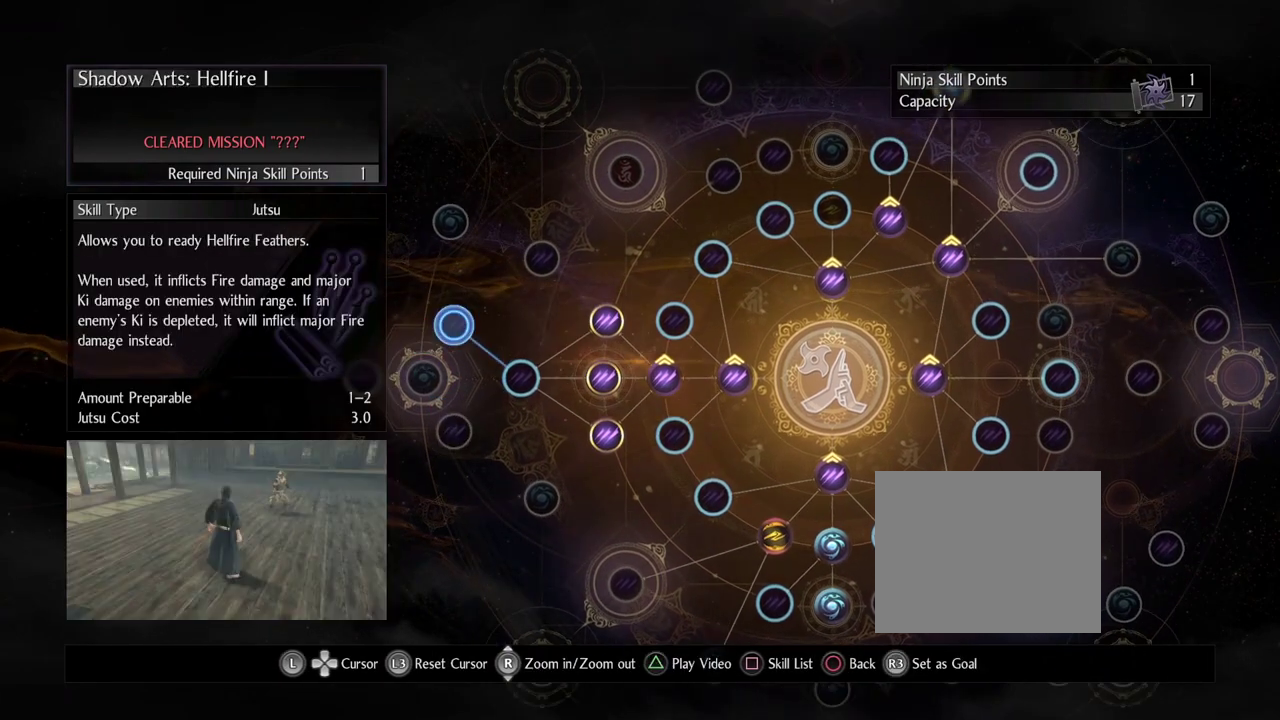
{"dt_ms": 500, "buttons": [], "left_stick": "center", "right_stick": "center", "events": [[100, "left_stick", "down-left"], [267, "left_stick", "center"]]}
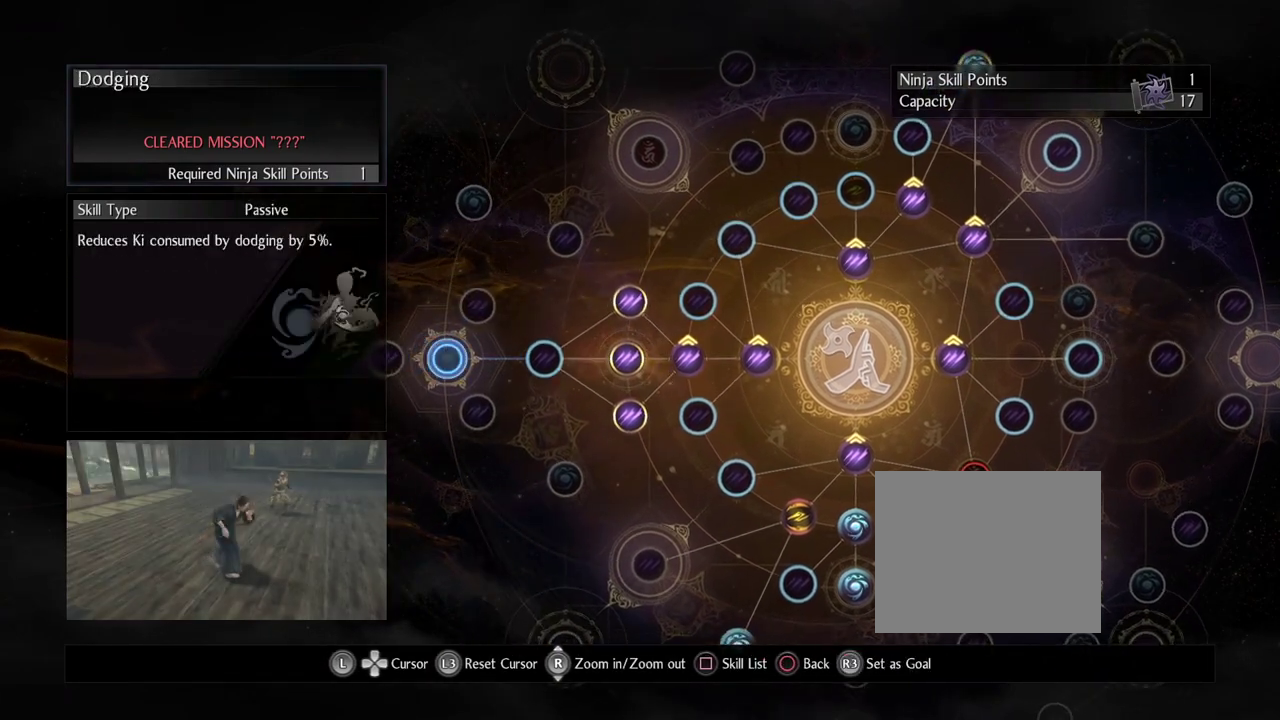
{"dt_ms": 300, "buttons": ["R3"], "left_stick": "center", "right_stick": "center"}
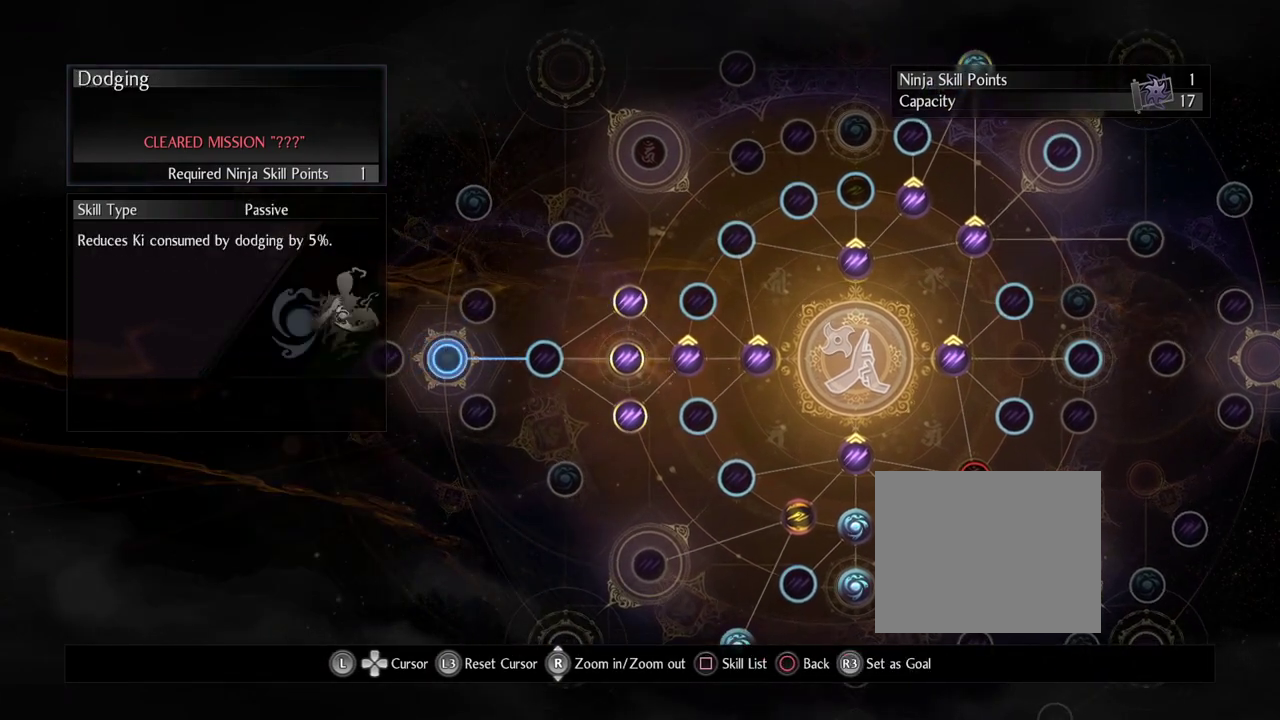
{"dt_ms": 700, "buttons": [], "left_stick": "up-right", "right_stick": "center"}
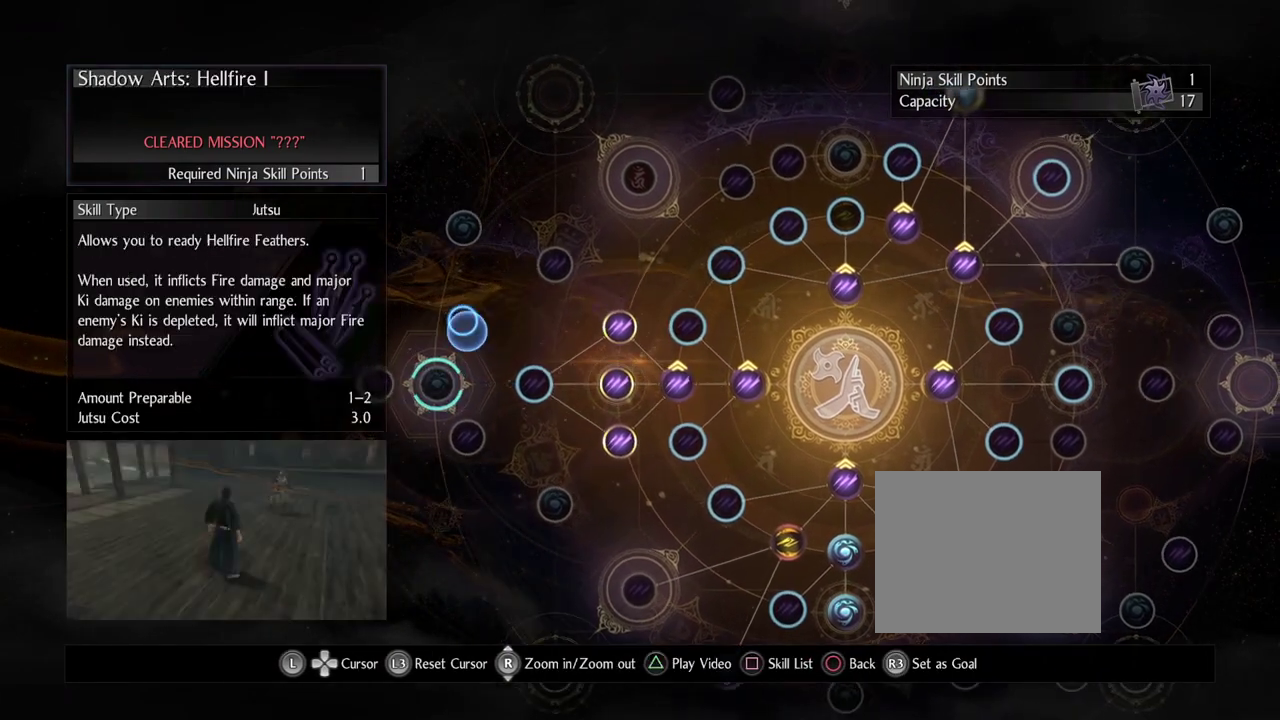
{"dt_ms": 400, "buttons": [], "left_stick": "down", "right_stick": "center", "events": [[83, "left_stick", "up"], [167, "left_stick", "center"], [400, "left_stick", "down"]]}
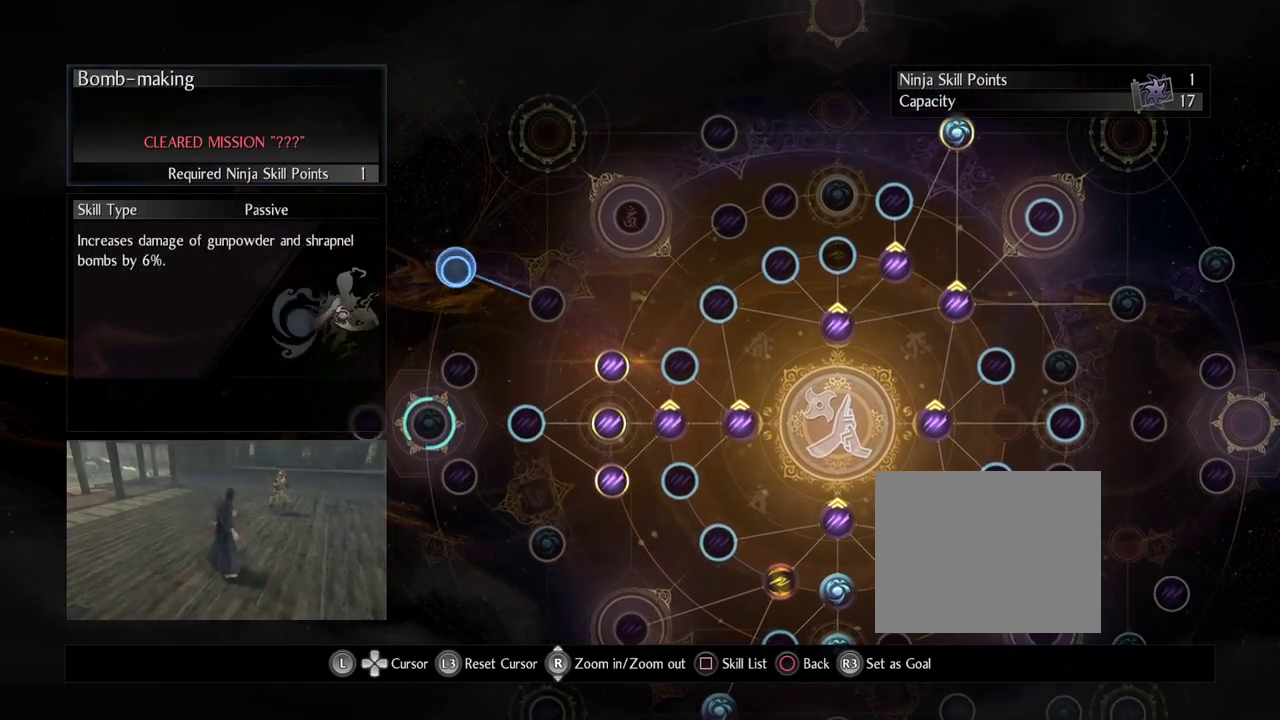
{"dt_ms": 600, "buttons": [], "left_stick": "center", "right_stick": "center", "events": [[267, "left_stick", "down-right"], [317, "left_stick", "center"]]}
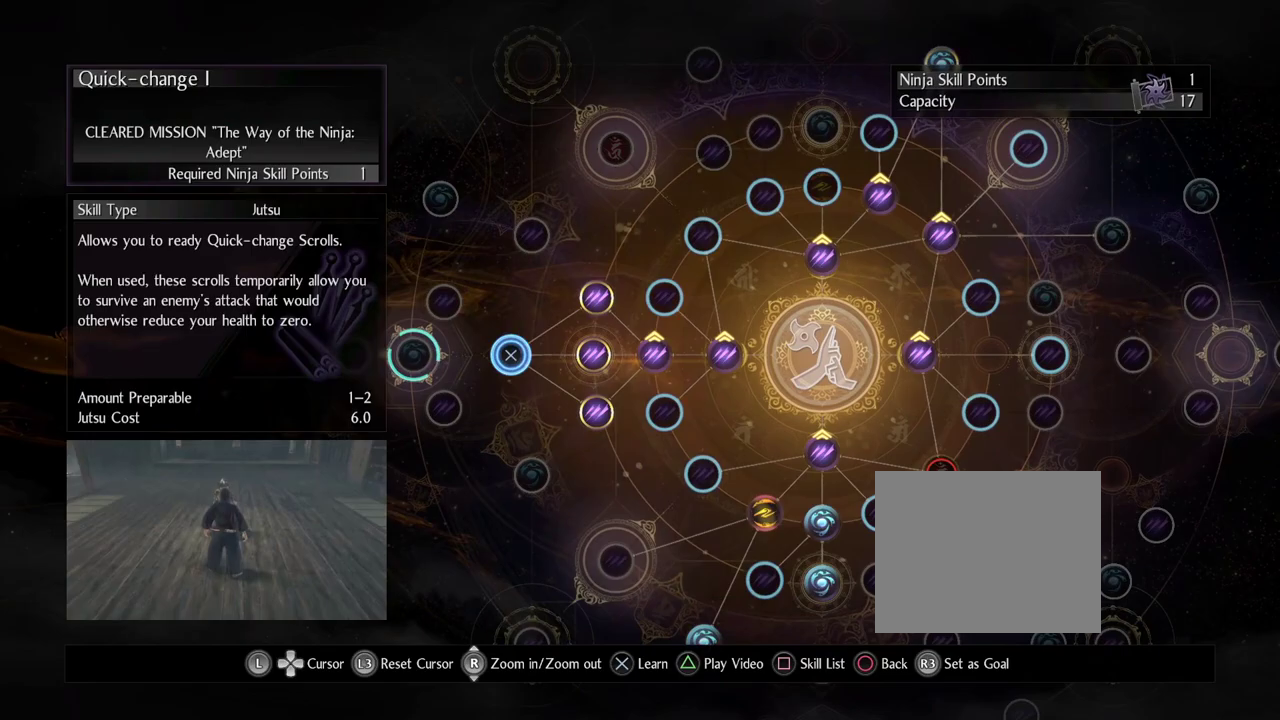
{"dt_ms": 400, "buttons": [], "left_stick": "center", "right_stick": "center", "events": [[167, "CROSS", "down"], [317, "CROSS", "up"]]}
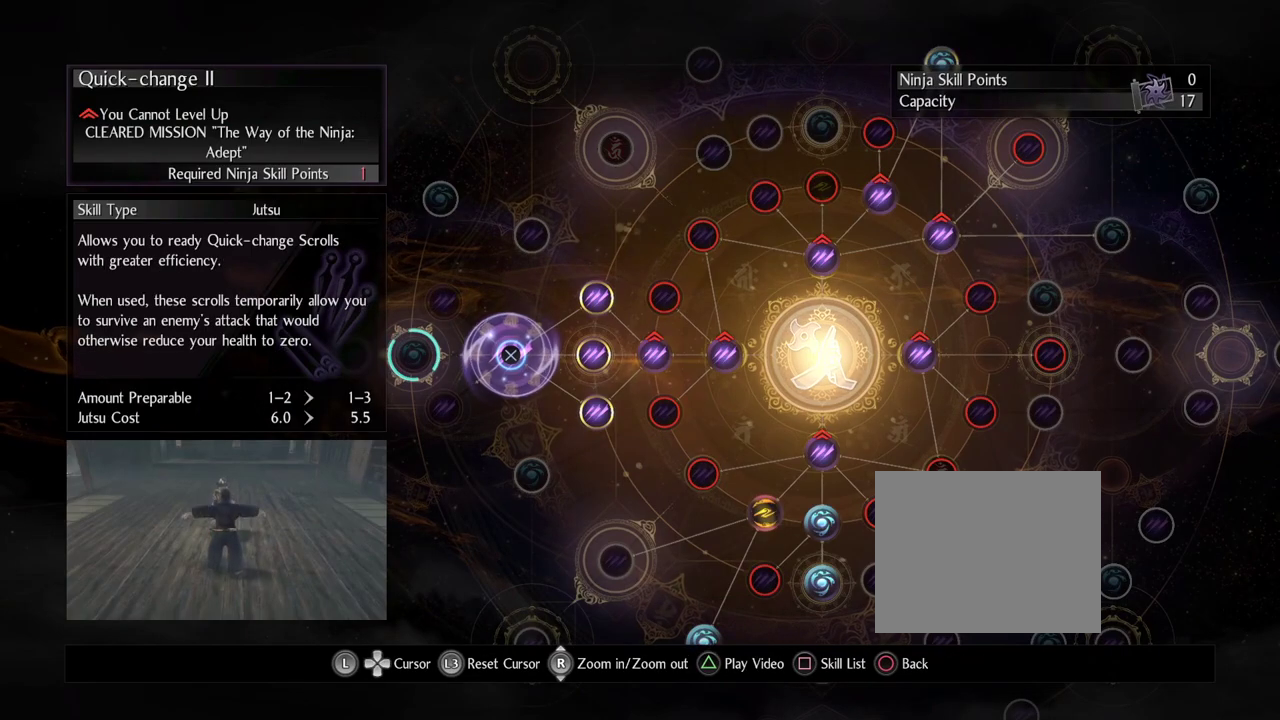
{"dt_ms": 600, "buttons": [], "left_stick": "center", "right_stick": "center", "events": [[200, "left_stick", "left"], [400, "left_stick", "center"]]}
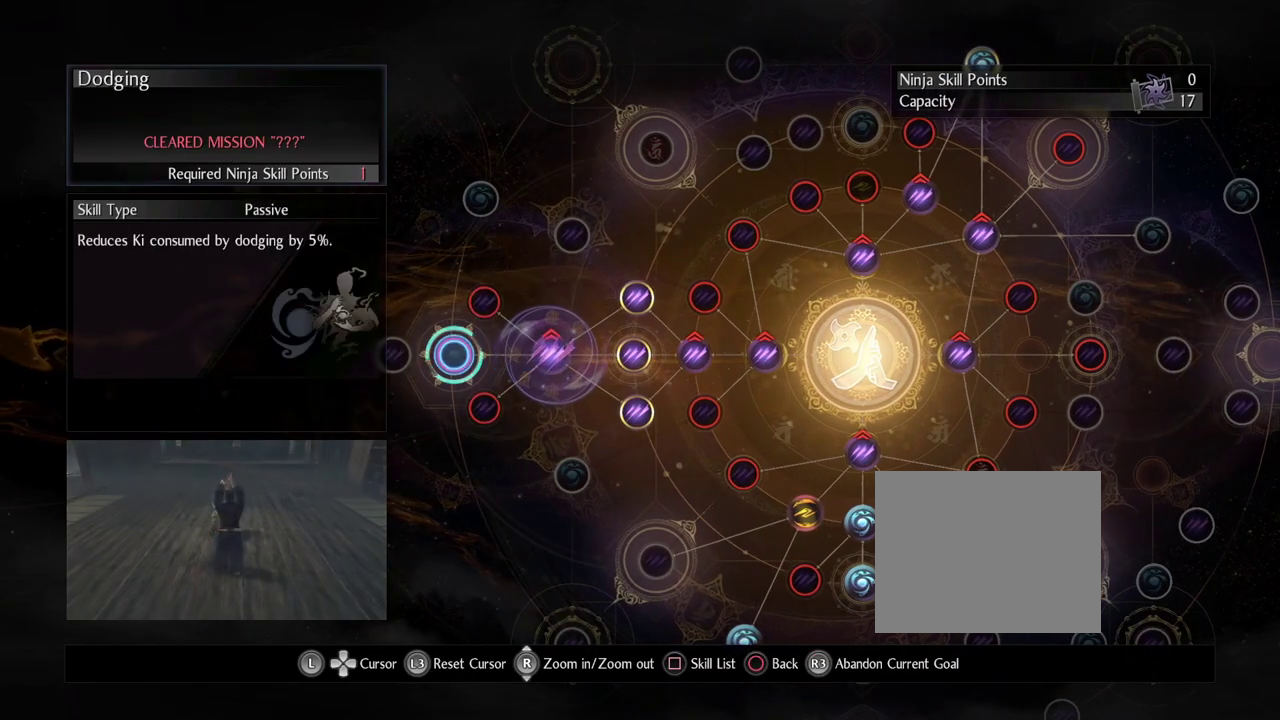
{"dt_ms": 500, "buttons": ["CROSS"], "left_stick": "center", "right_stick": "center", "events": [[283, "CROSS", "down"], [350, "CROSS", "up"], [467, "CROSS", "down"]]}
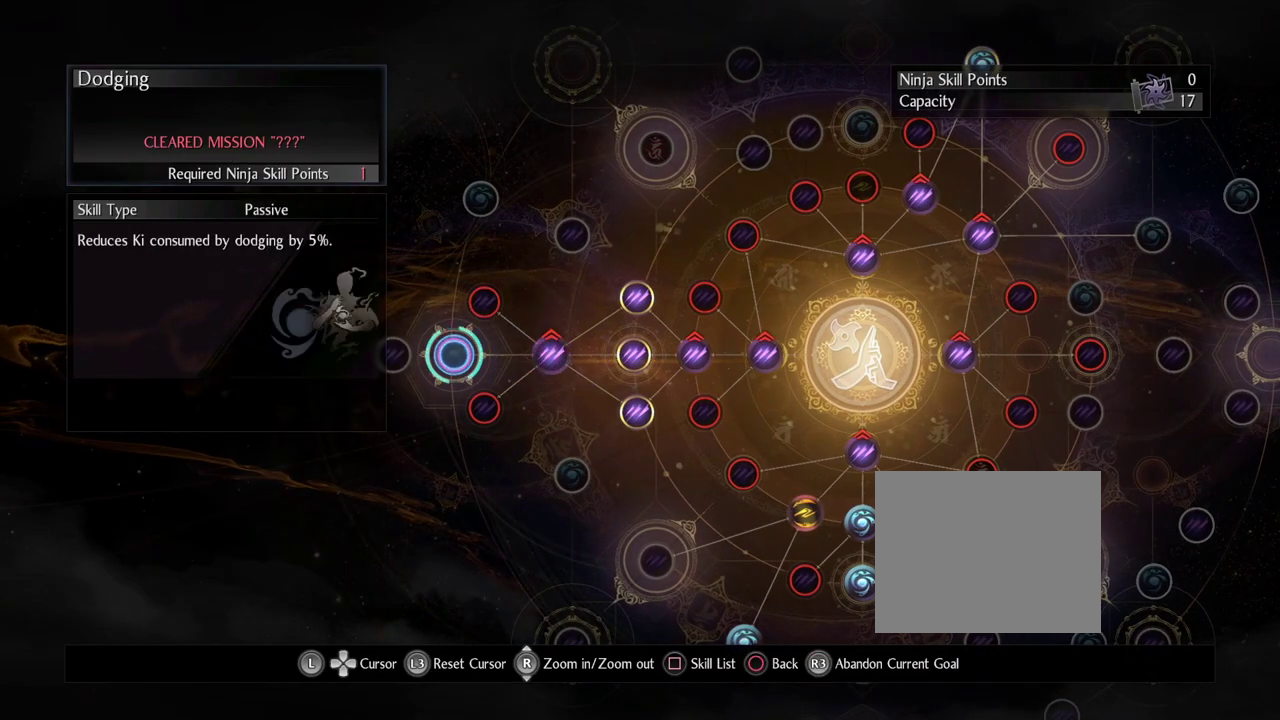
{"dt_ms": 700, "buttons": ["CIRCLE"], "left_stick": "center", "right_stick": "center", "events": [[100, "CROSS", "up"], [167, "CROSS", "down"], [267, "CROSS", "up"], [450, "CIRCLE", "down"], [583, "CIRCLE", "up"], [667, "CIRCLE", "down"]]}
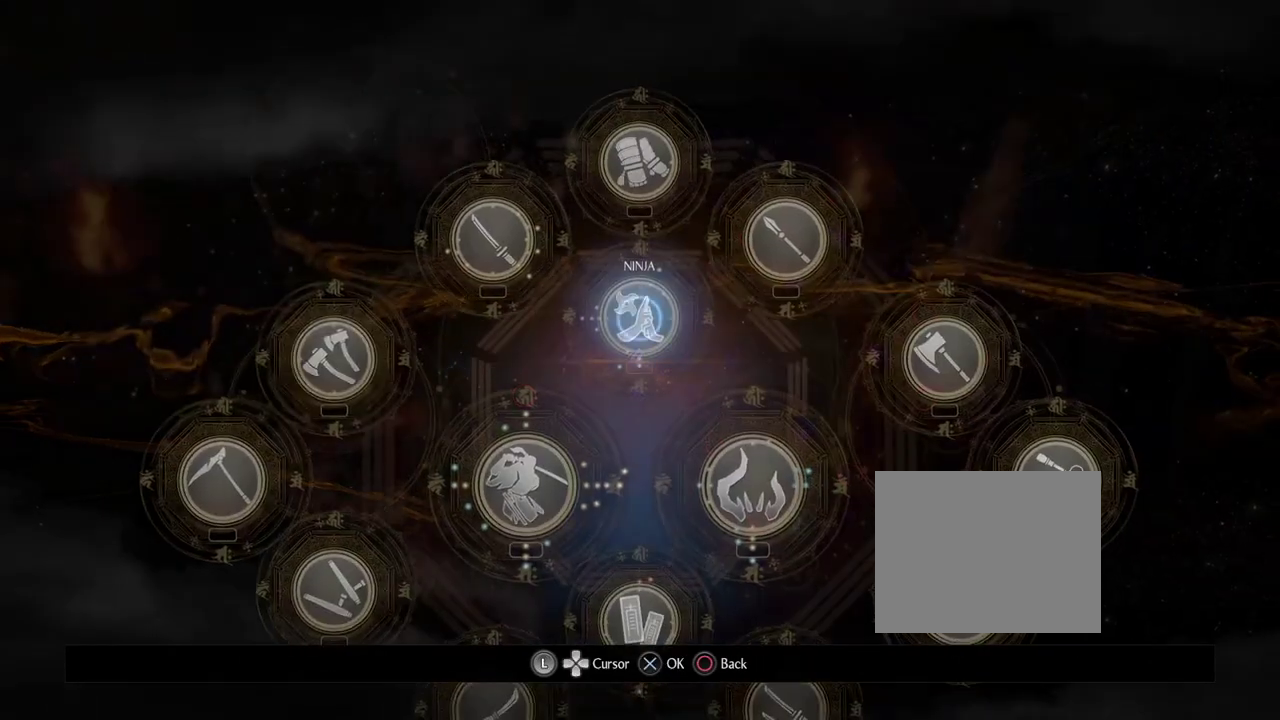
{"dt_ms": 300, "buttons": [], "left_stick": "center", "right_stick": "center", "events": [[100, "CIRCLE", "up"], [200, "CIRCLE", "down"], [283, "CIRCLE", "up"]]}
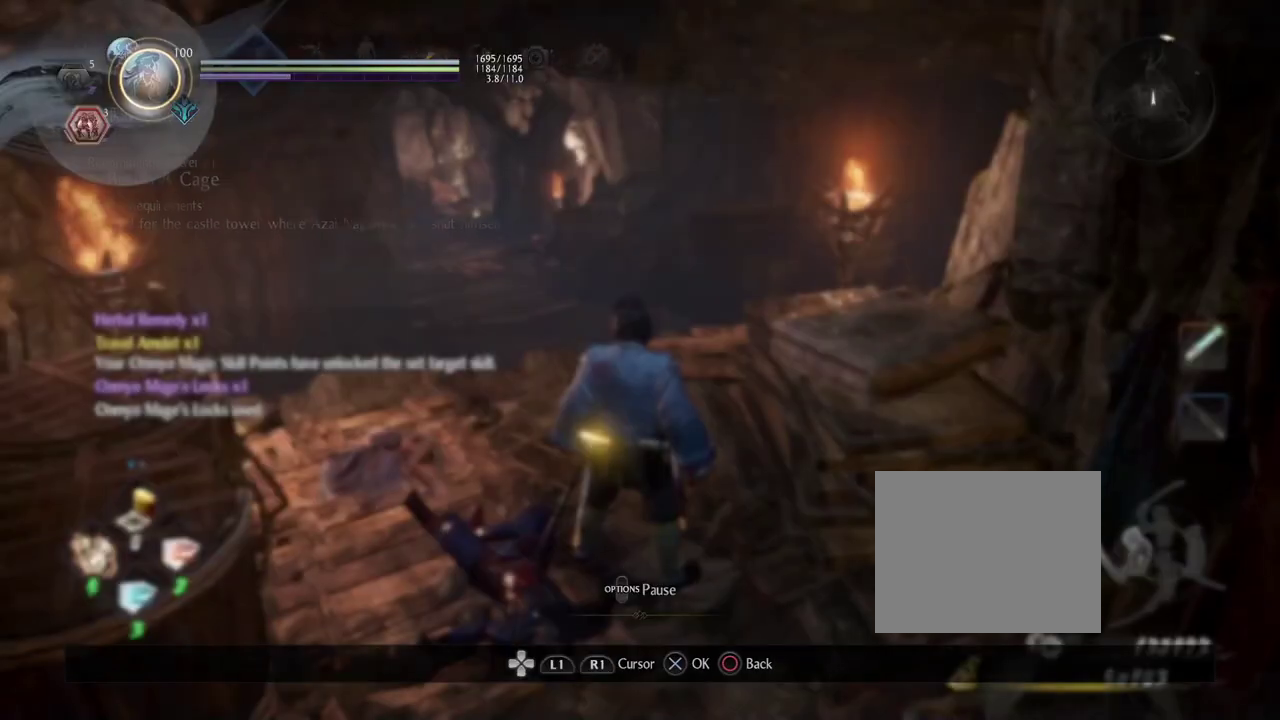
{"dt_ms": 700, "buttons": [], "left_stick": "down-left", "right_stick": "center", "events": [[83, "CIRCLE", "down"], [200, "CIRCLE", "up"], [633, "left_stick", "left"], [700, "left_stick", "down-left"]]}
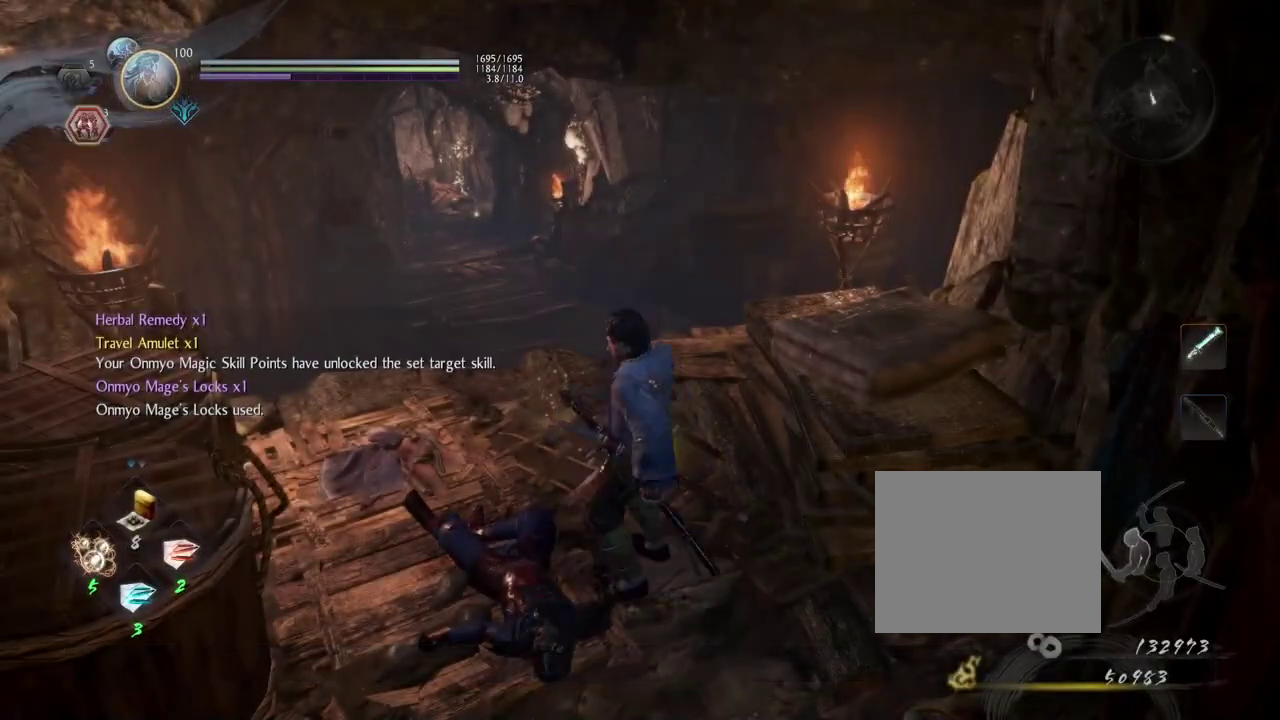
{"dt_ms": 300, "buttons": [], "left_stick": "down-left", "right_stick": "left", "events": [[33, "right_stick", "left"]]}